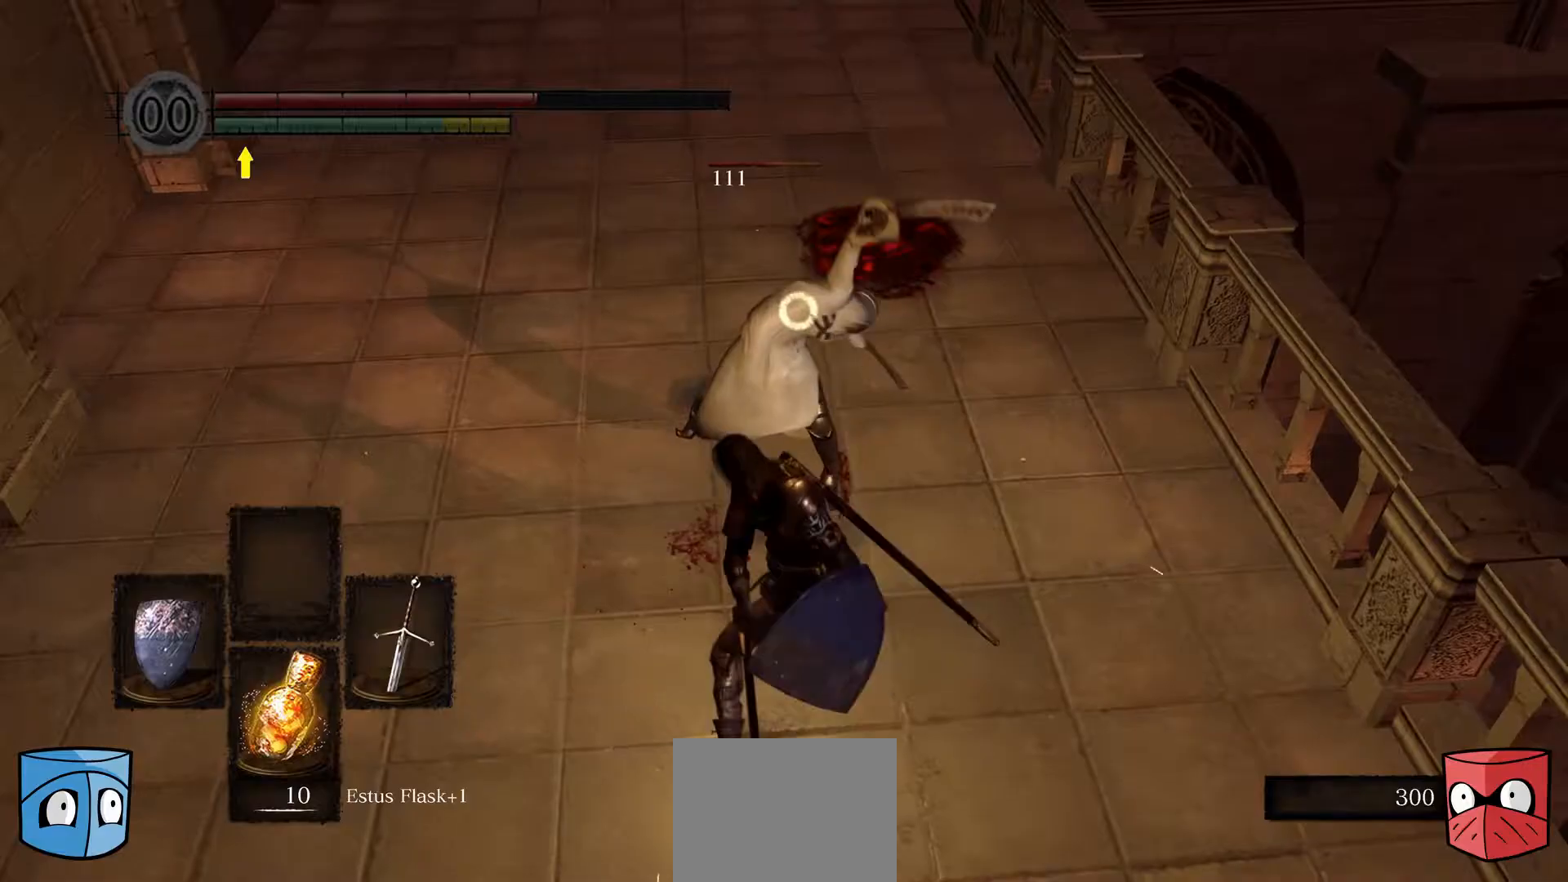
Gameplay with a controller (Xbox layout); each line is a JSON object with the inputs held at the frame after it. "events" lists button and stick changes between this image and that frame as [ms after this image, input, new state], when the widget could be followed in between.
{"buttons": ["L1", "R1"], "left_stick": "up-right", "right_stick": "center", "events": [[33, "R1", "down"], [100, "left_stick", "up-right"], [200, "left_stick", "up"], [333, "R1", "up"], [400, "R1", "down"], [400, "left_stick", "up-right"]]}
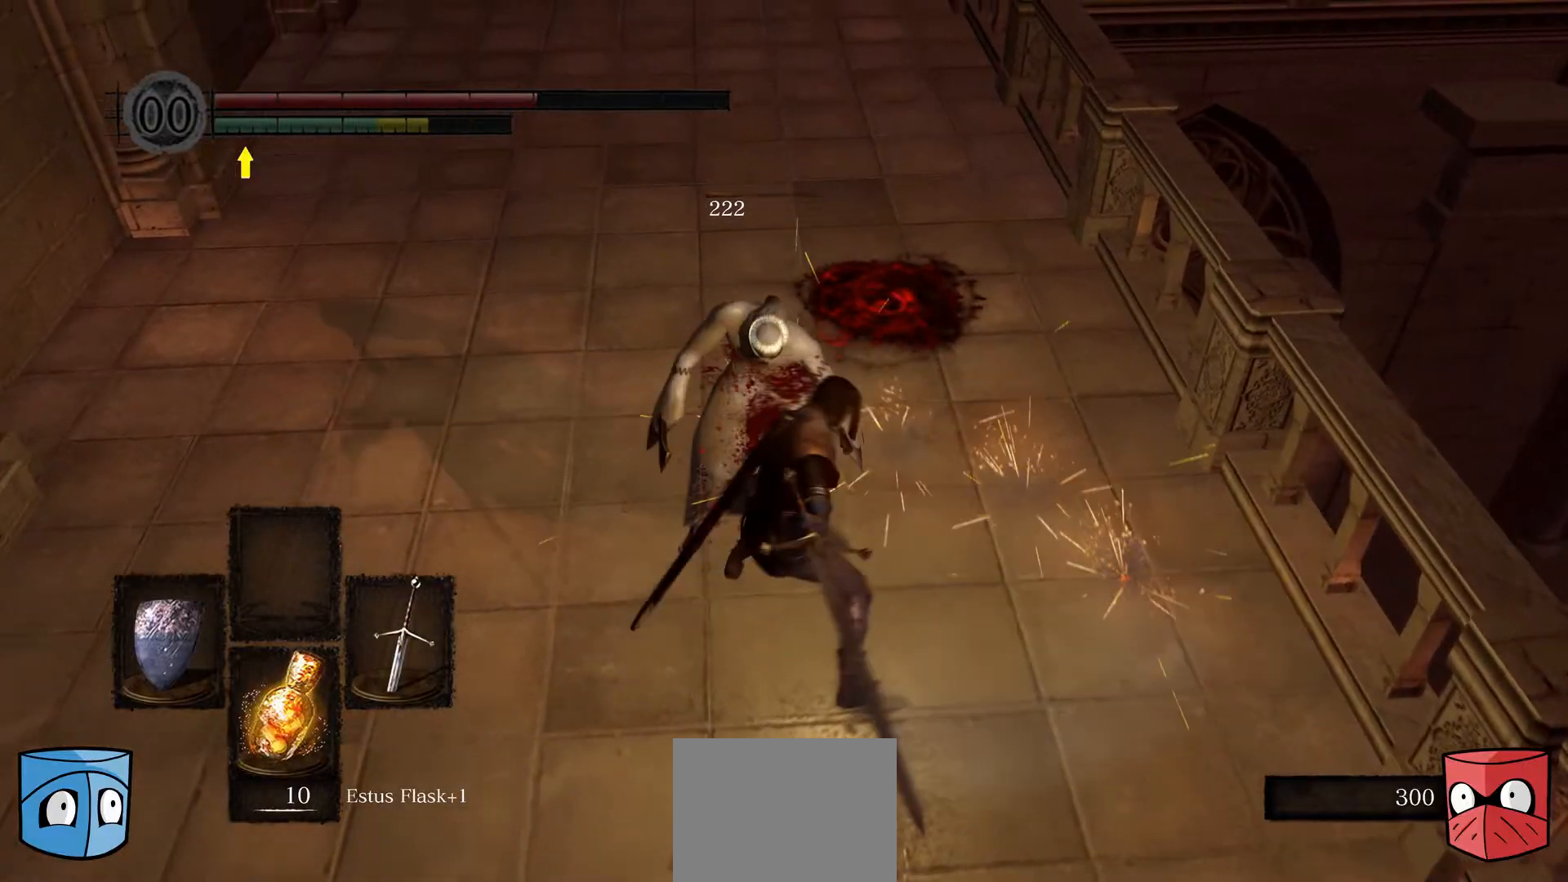
{"buttons": ["L1"], "left_stick": "up", "right_stick": "center", "events": [[100, "R1", "up"], [267, "R1", "down"], [467, "R1", "up"], [467, "left_stick", "up"]]}
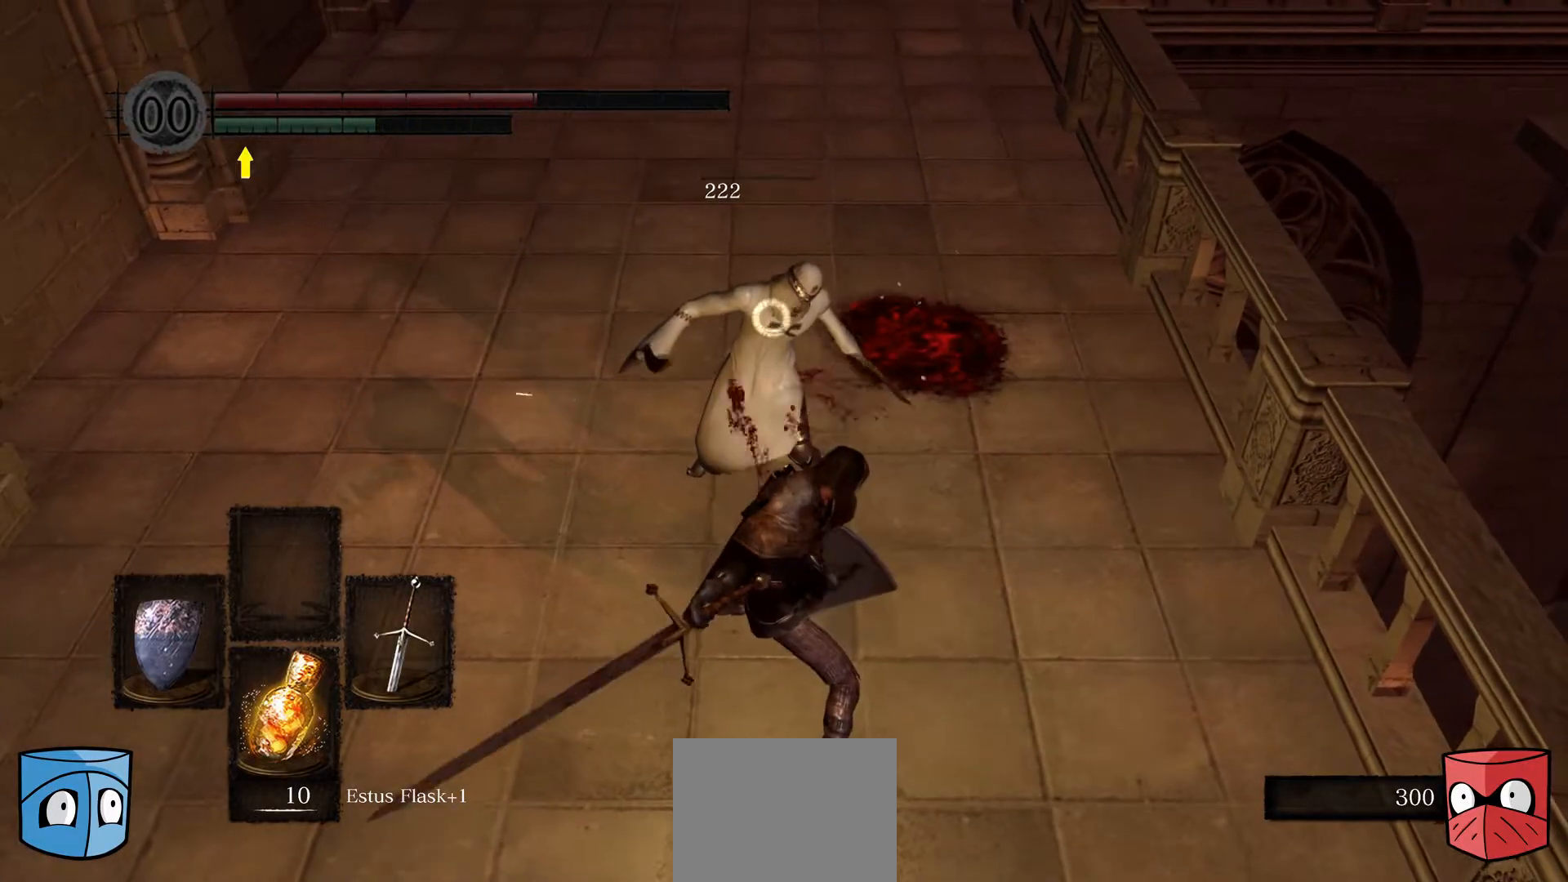
{"buttons": [], "left_stick": "up", "right_stick": "center", "events": [[33, "L1", "up"]]}
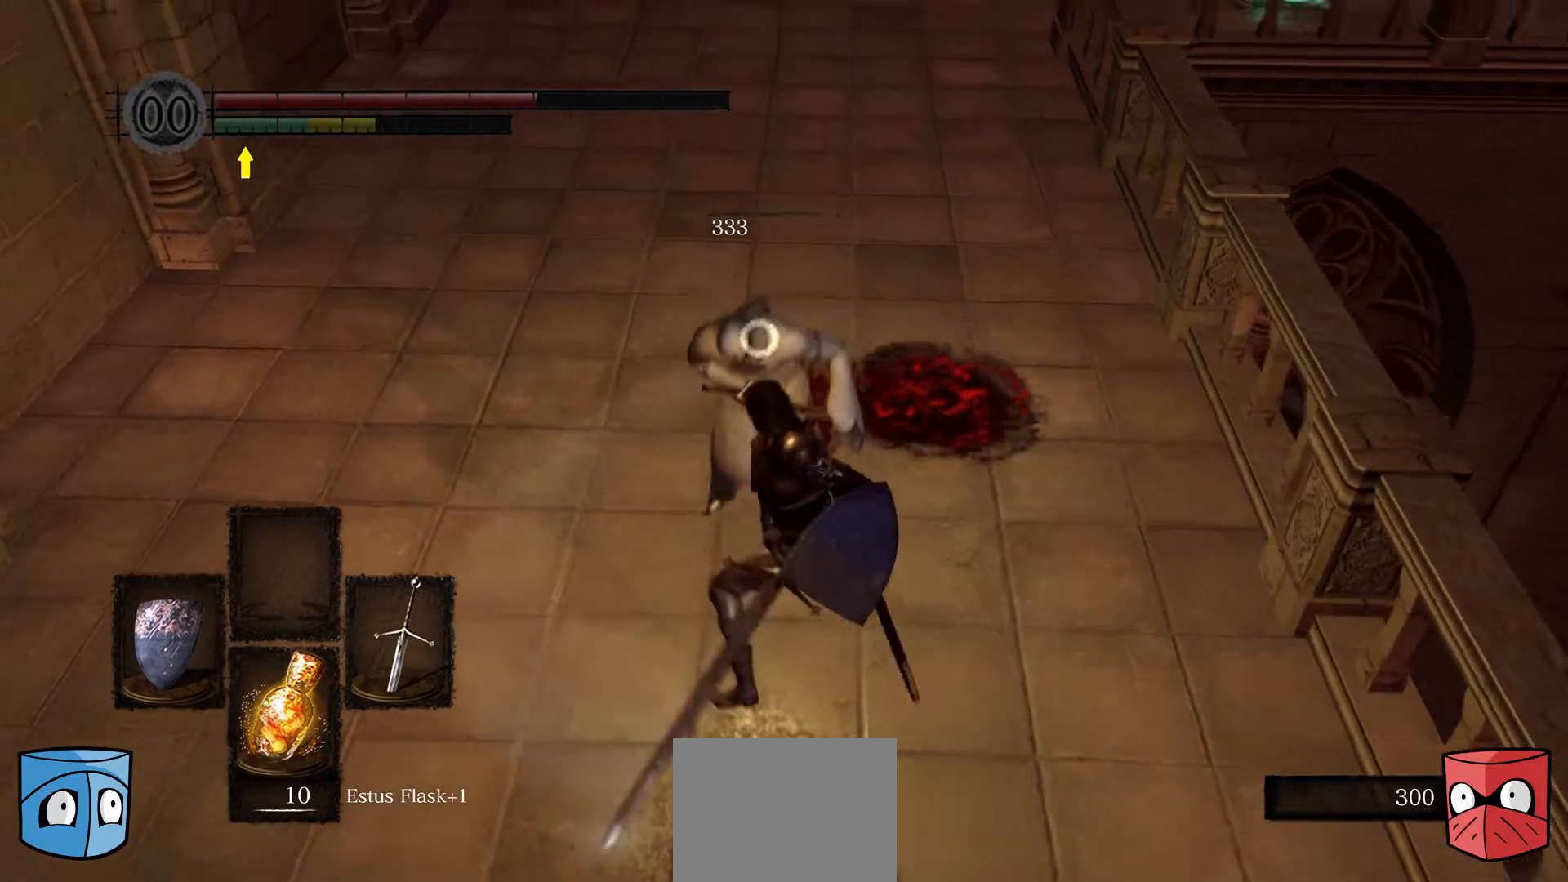
{"buttons": [], "left_stick": "up", "right_stick": "center", "events": []}
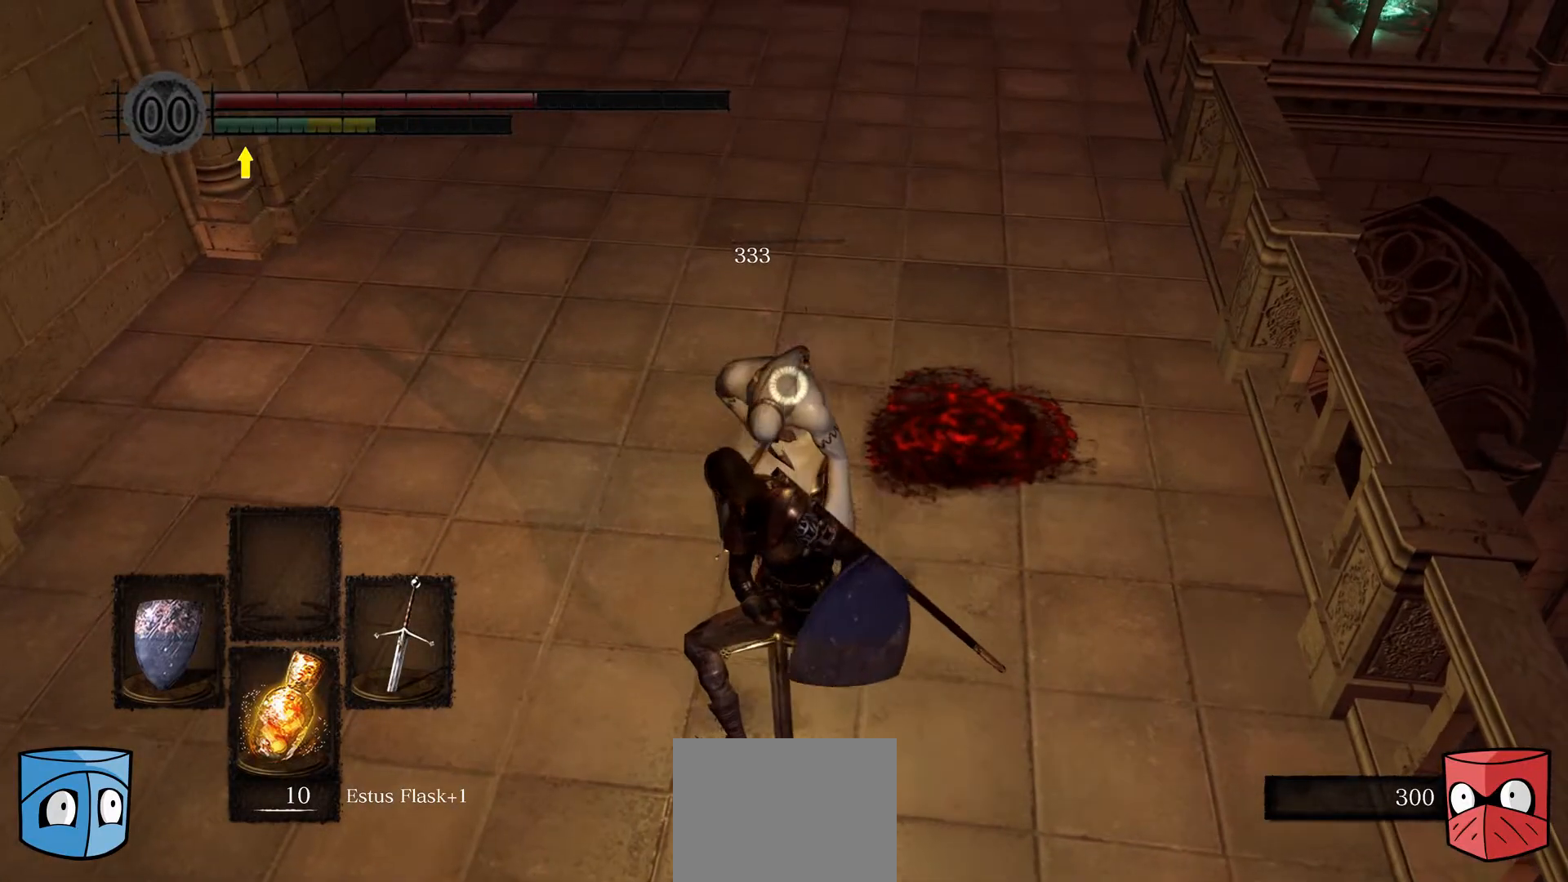
{"buttons": [], "left_stick": "up", "right_stick": "center", "events": [[100, "right_stick", "up"], [400, "right_stick", "center"]]}
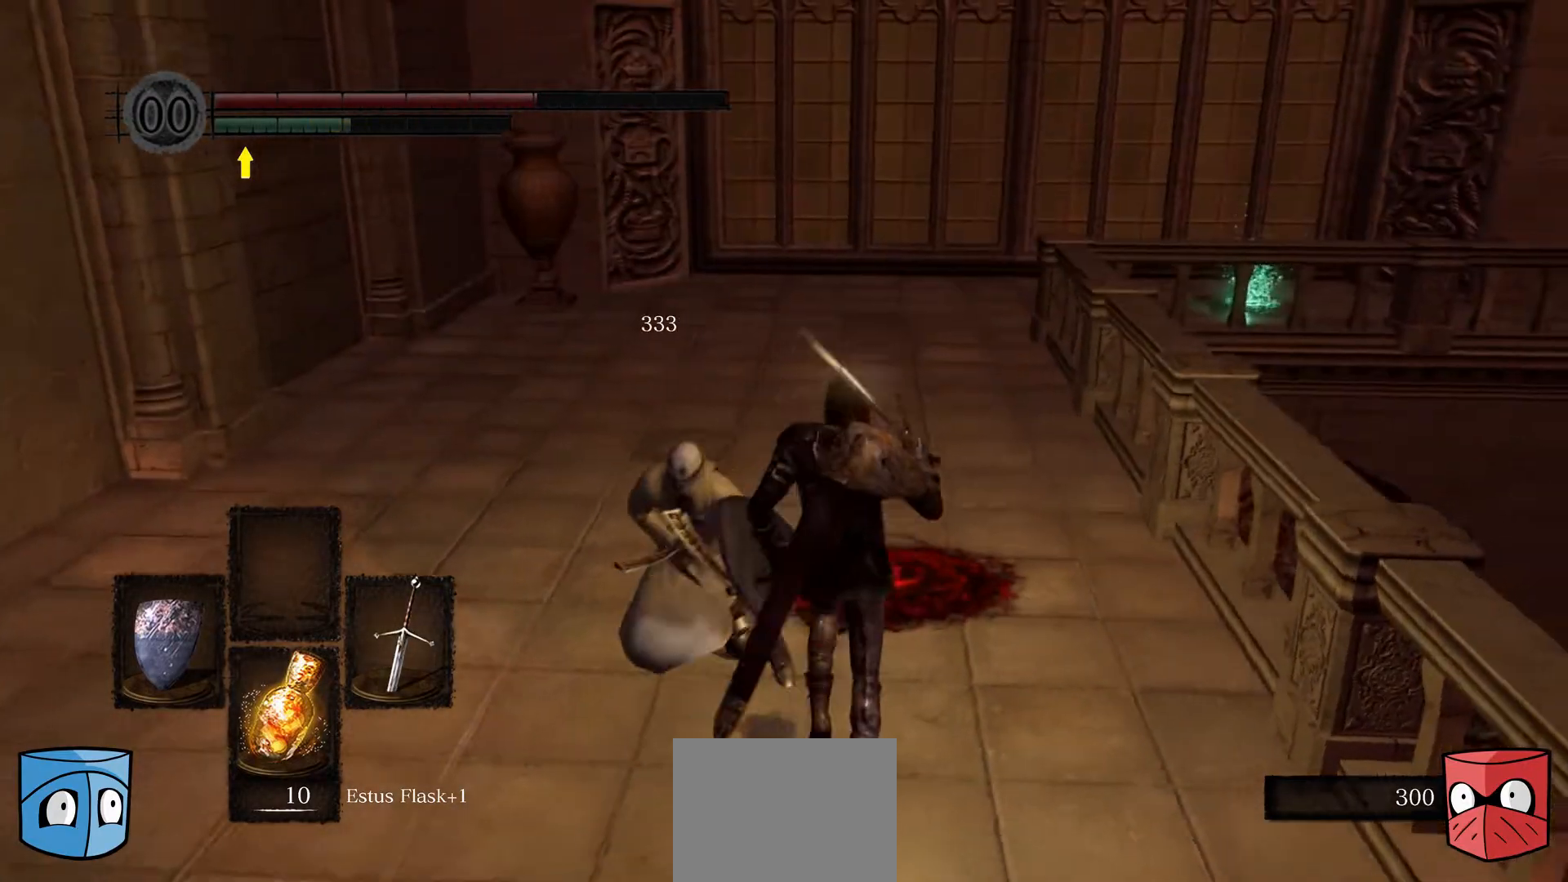
{"buttons": [], "left_stick": "left", "right_stick": "center", "events": [[33, "left_stick", "center"], [167, "right_stick", "left"], [400, "right_stick", "center"], [467, "left_stick", "left"]]}
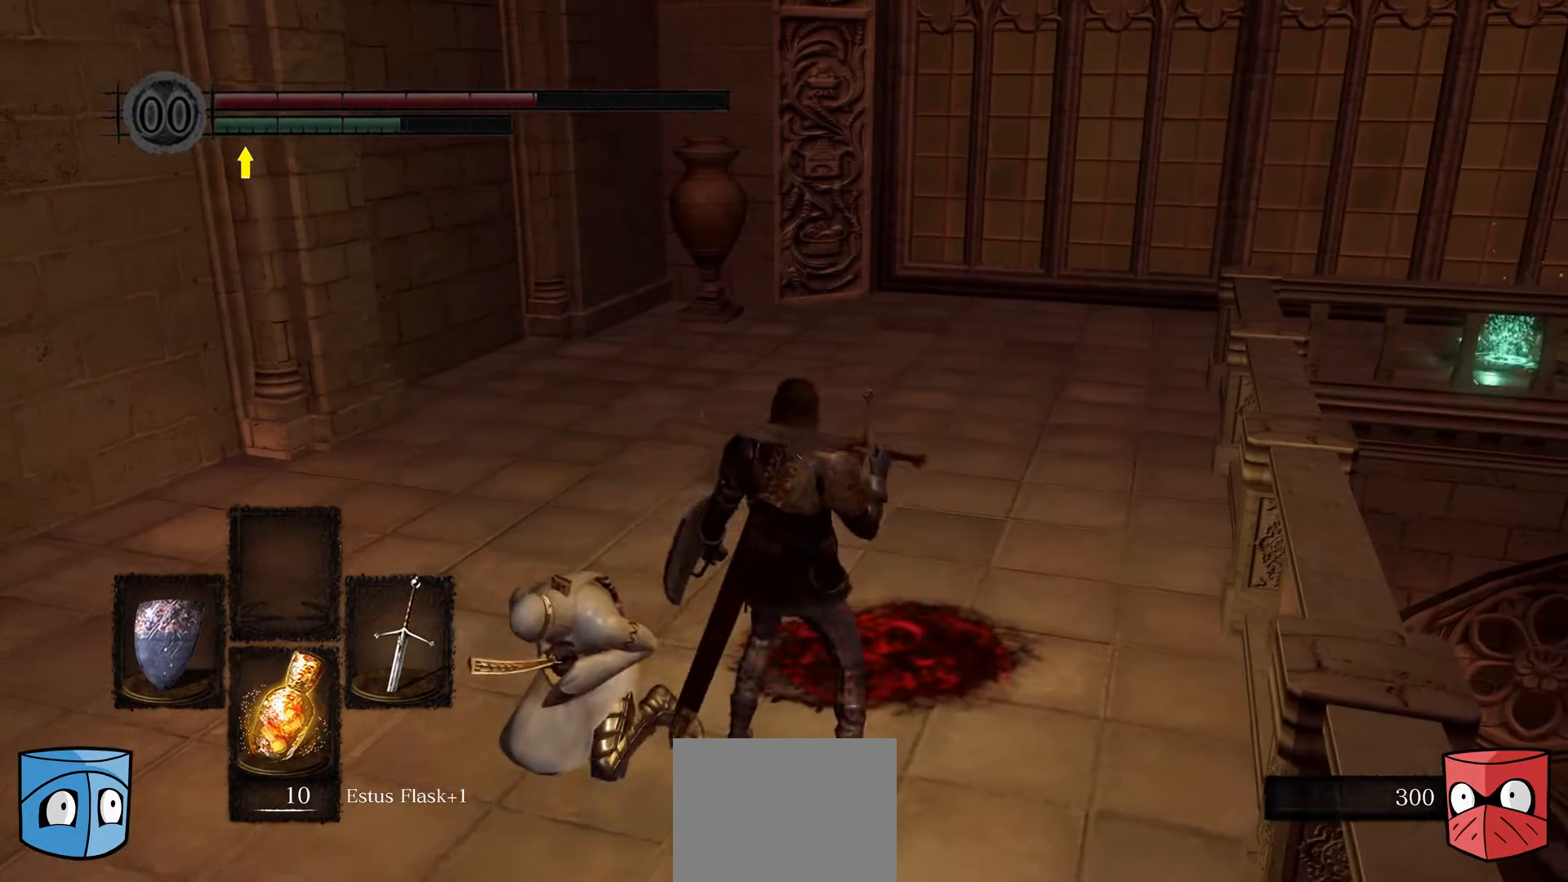
{"buttons": [], "left_stick": "center", "right_stick": "left", "events": [[167, "left_stick", "center"], [333, "right_stick", "left"]]}
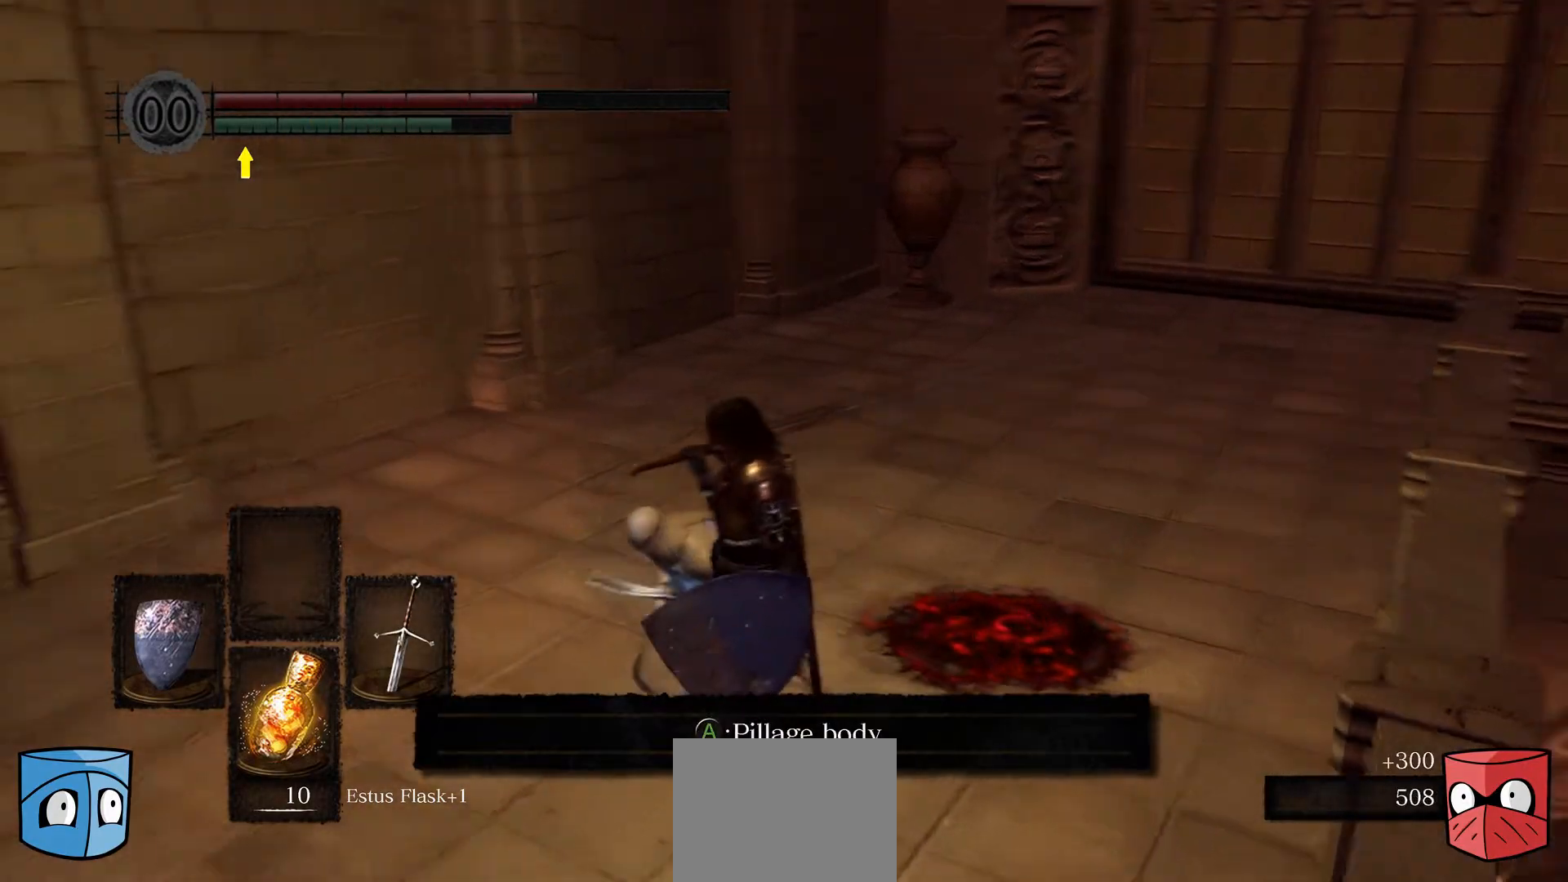
{"buttons": ["Y"], "left_stick": "center", "right_stick": "center", "events": [[333, "right_stick", "center"], [467, "Y", "down"]]}
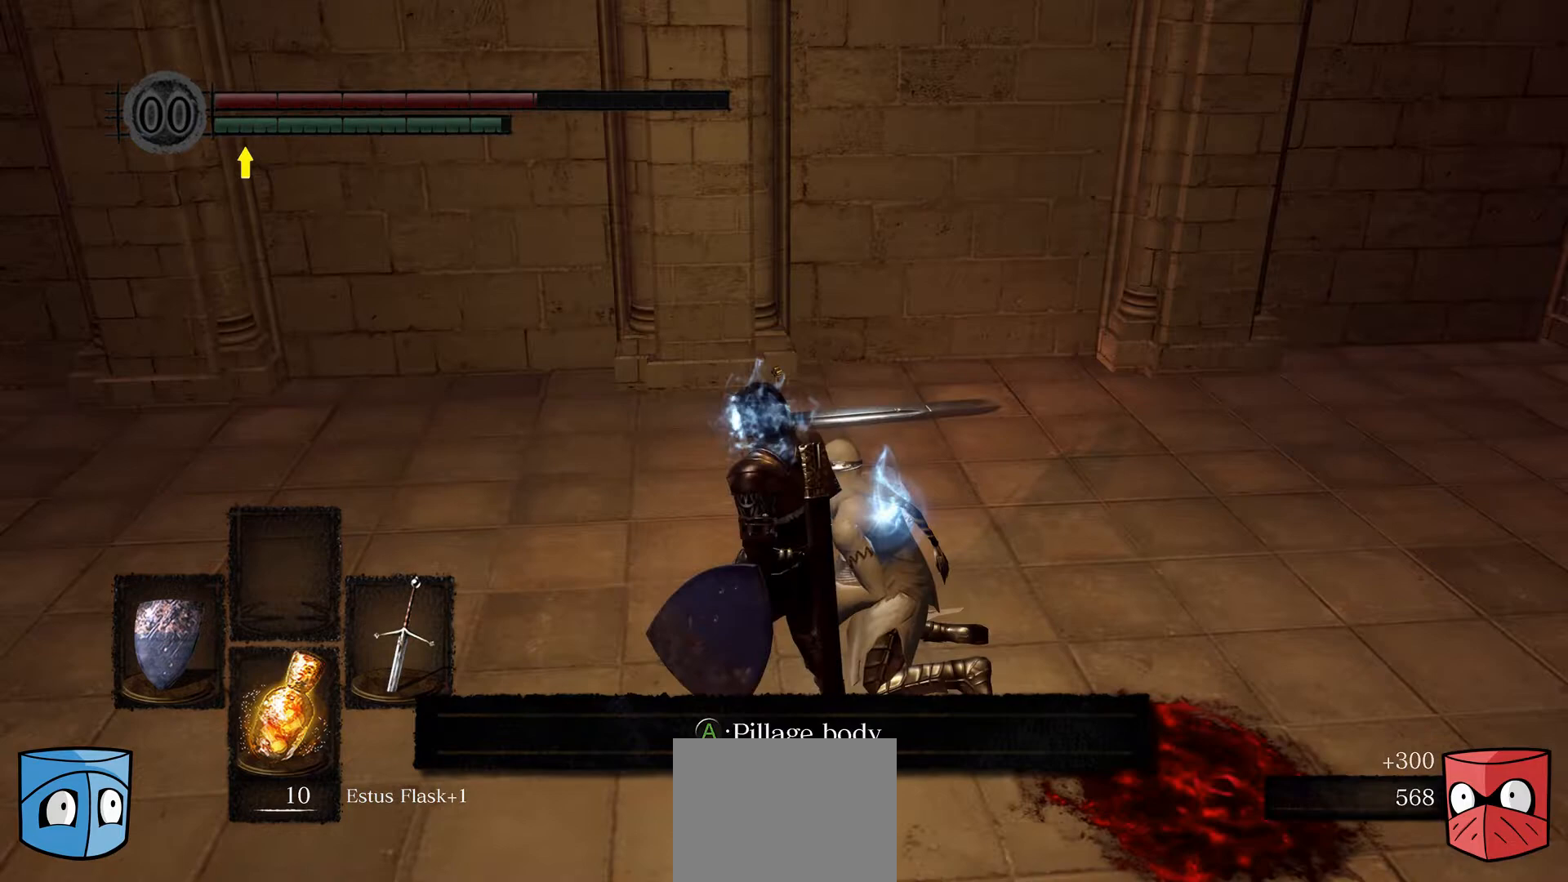
{"buttons": [], "left_stick": "center", "right_stick": "center", "events": [[167, "Y", "up"], [200, "left_stick", "up-right"], [333, "left_stick", "center"]]}
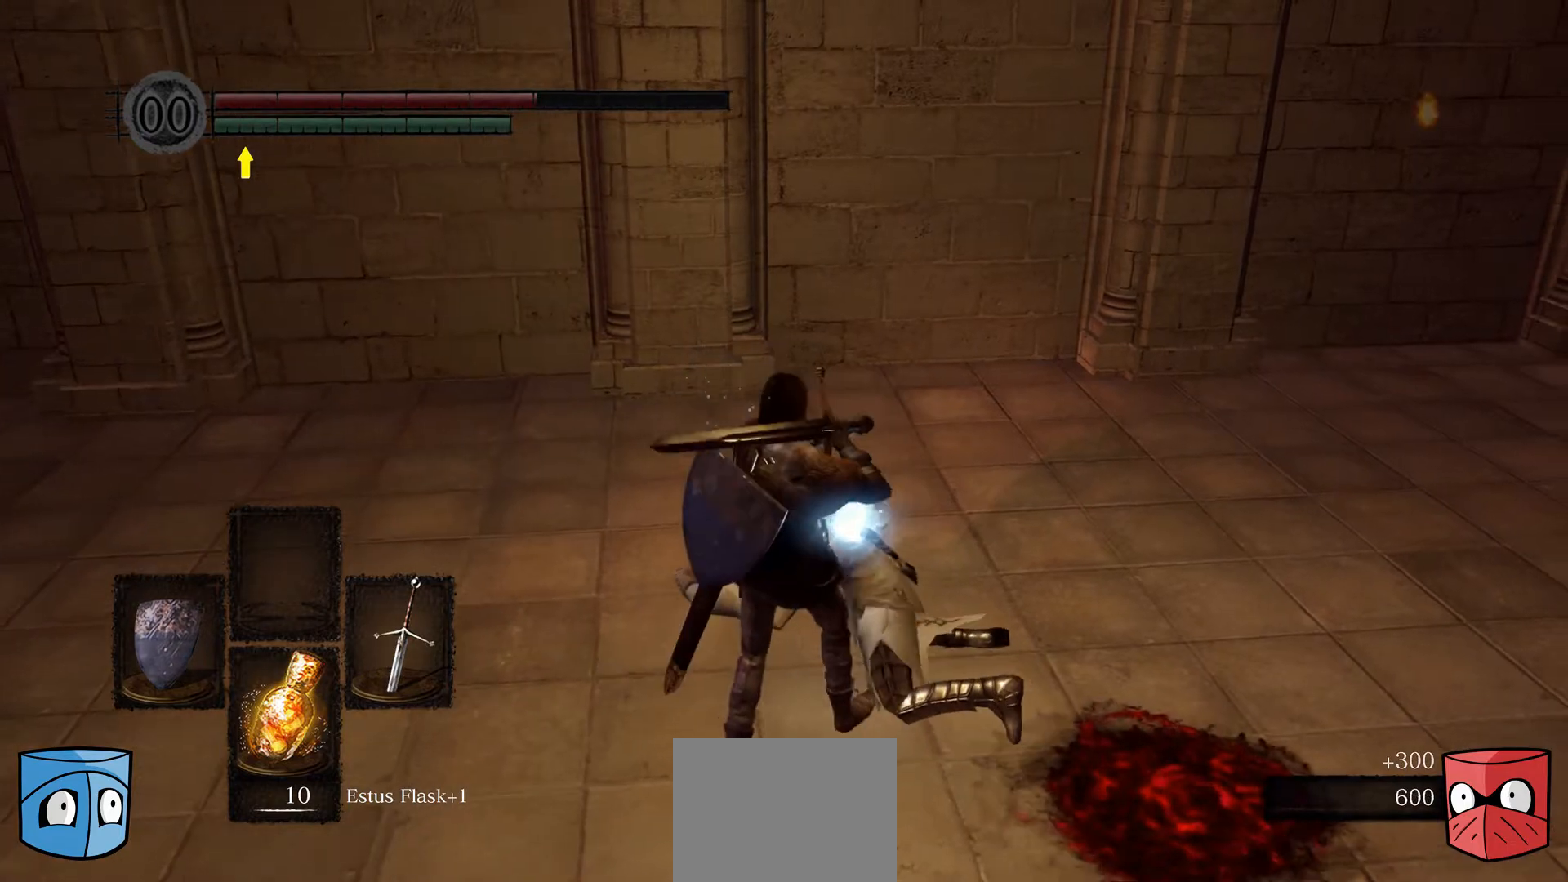
{"buttons": ["Y"], "left_stick": "center", "right_stick": "center", "events": [[333, "Y", "down"]]}
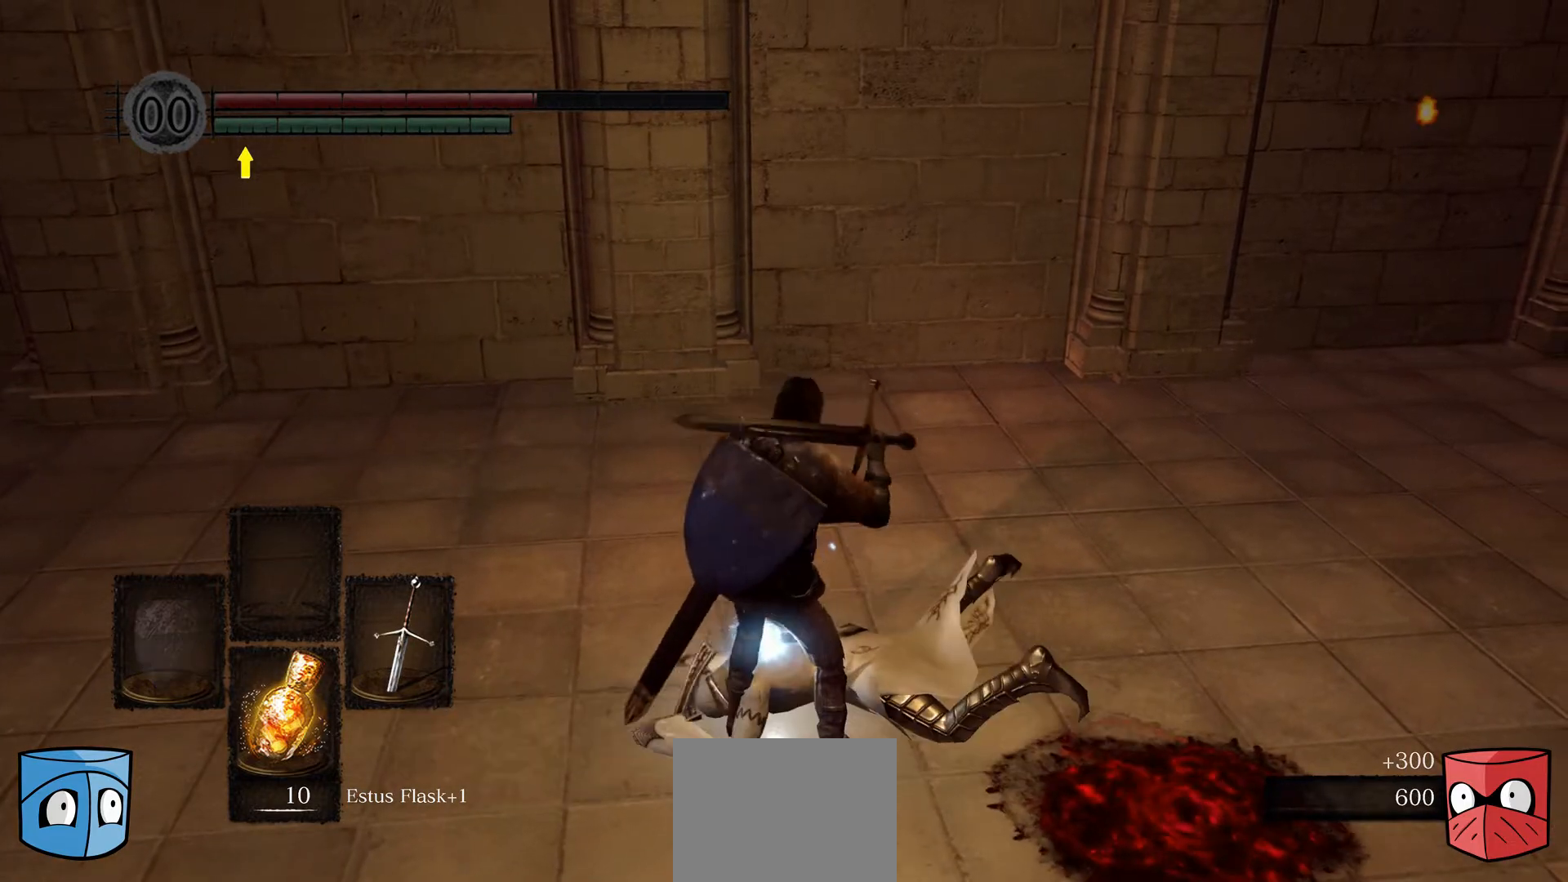
{"buttons": ["A"], "left_stick": "up-right", "right_stick": "center", "events": [[33, "Y", "up"], [167, "left_stick", "right"], [267, "left_stick", "up-right"], [400, "A", "down"]]}
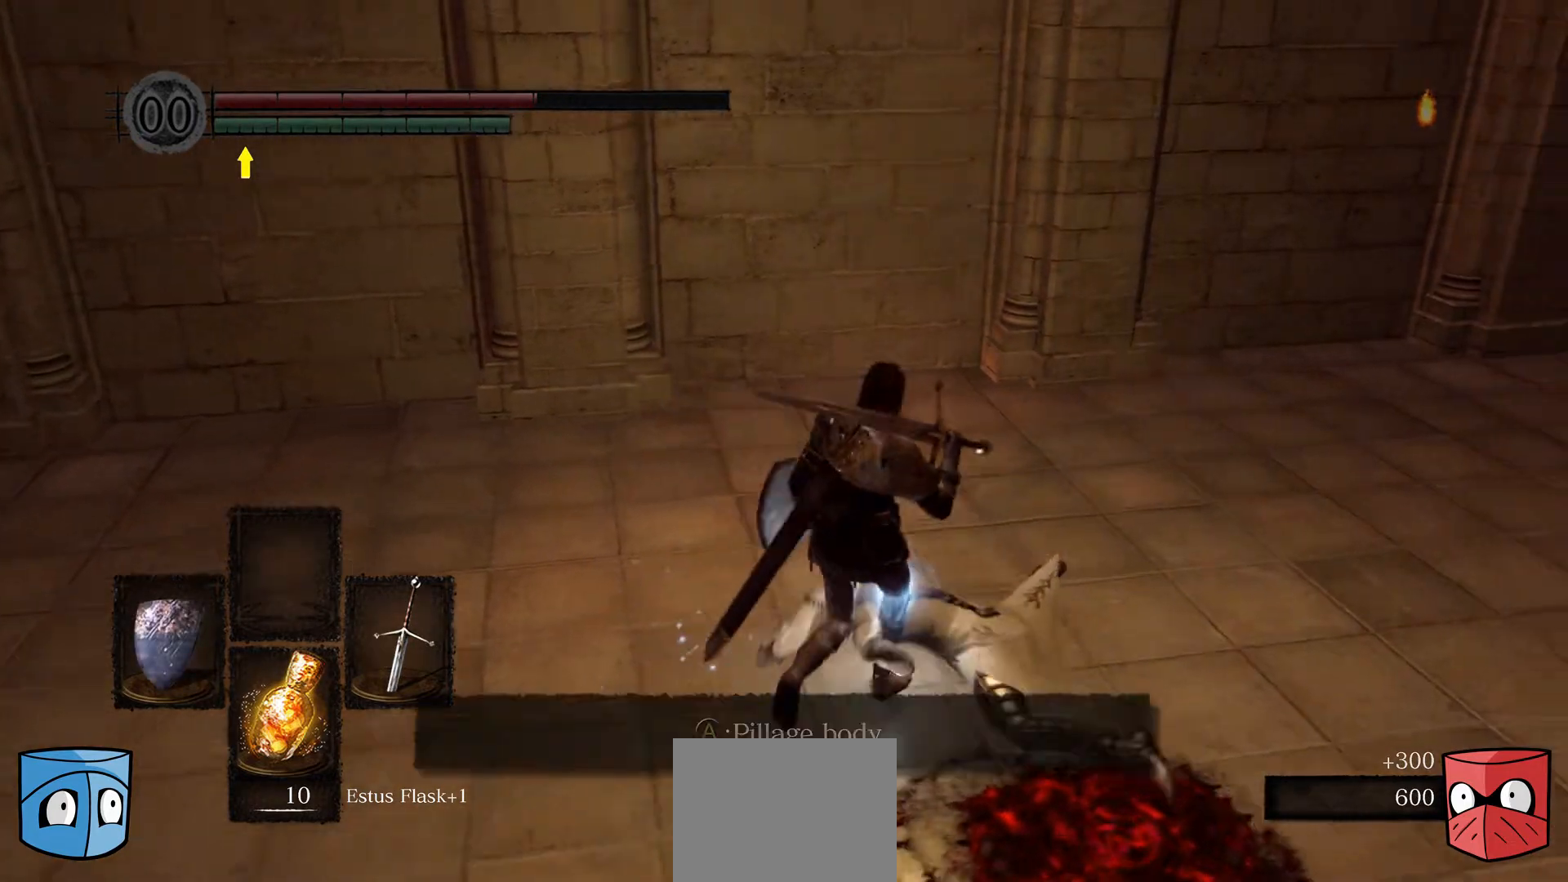
{"buttons": [], "left_stick": "center", "right_stick": "center", "events": [[33, "left_stick", "up"], [100, "A", "up"], [200, "left_stick", "center"], [267, "A", "down"], [400, "A", "up"]]}
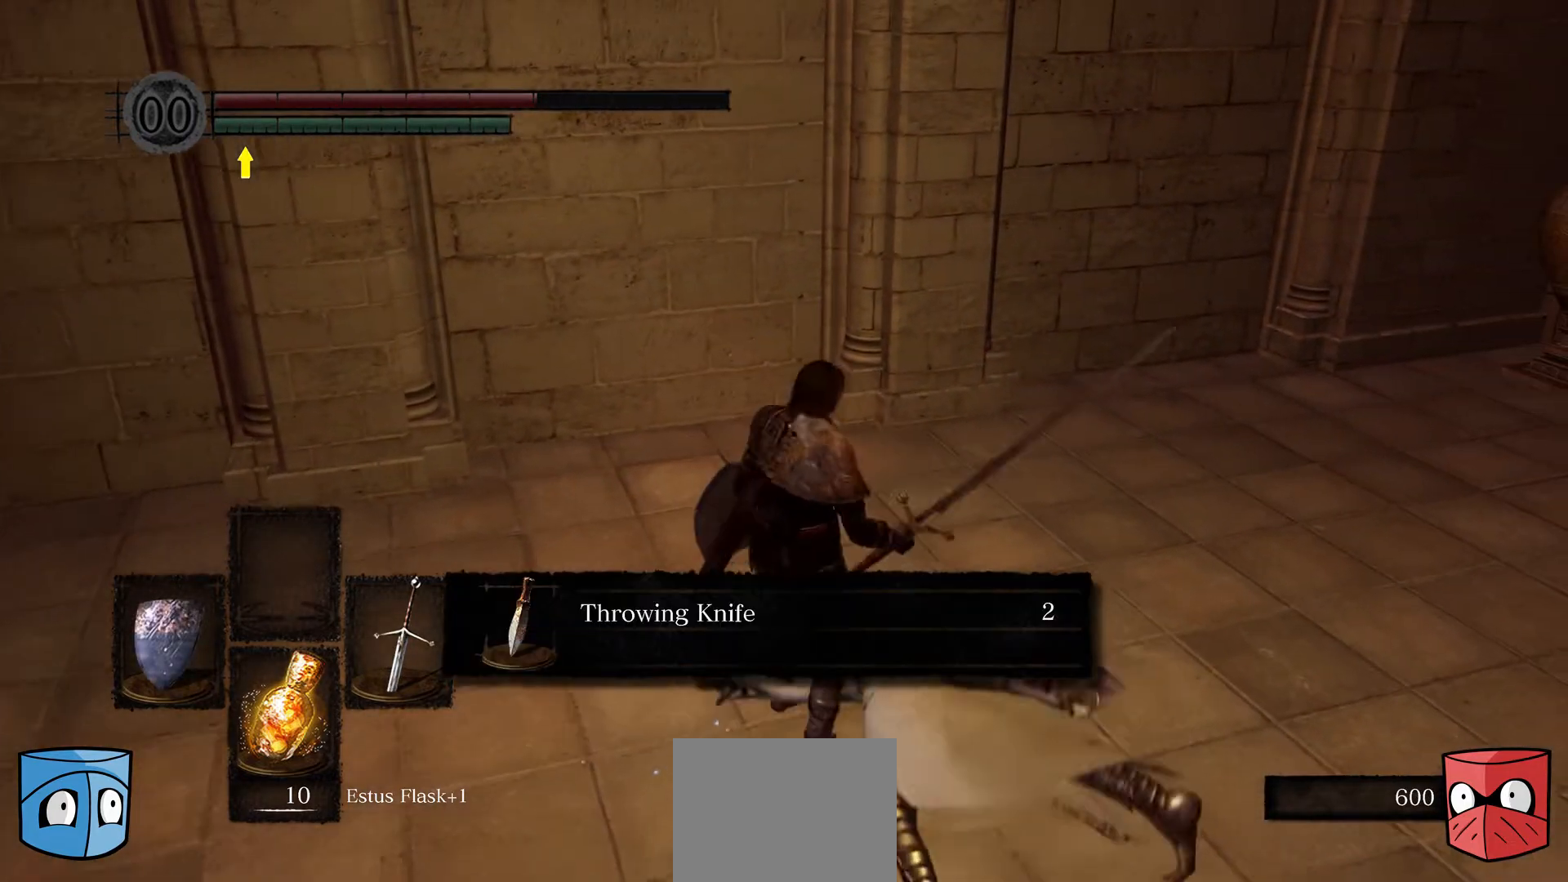
{"buttons": ["A"], "left_stick": "right", "right_stick": "center", "events": [[467, "A", "down"], [467, "left_stick", "right"]]}
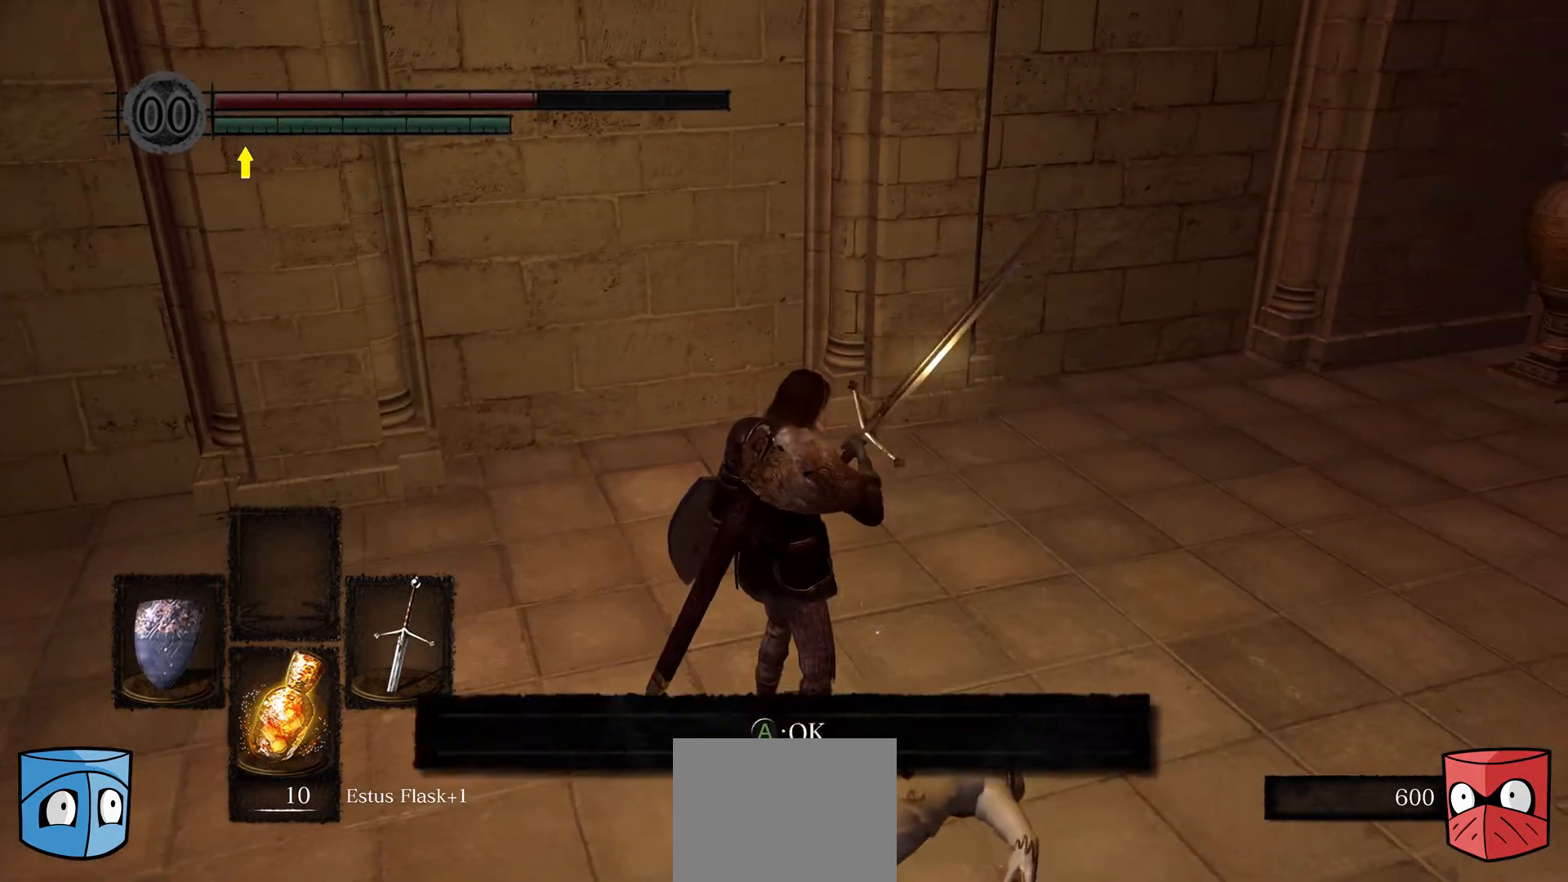
{"buttons": [], "left_stick": "down-right", "right_stick": "center", "events": [[100, "A", "up"], [467, "left_stick", "down-right"]]}
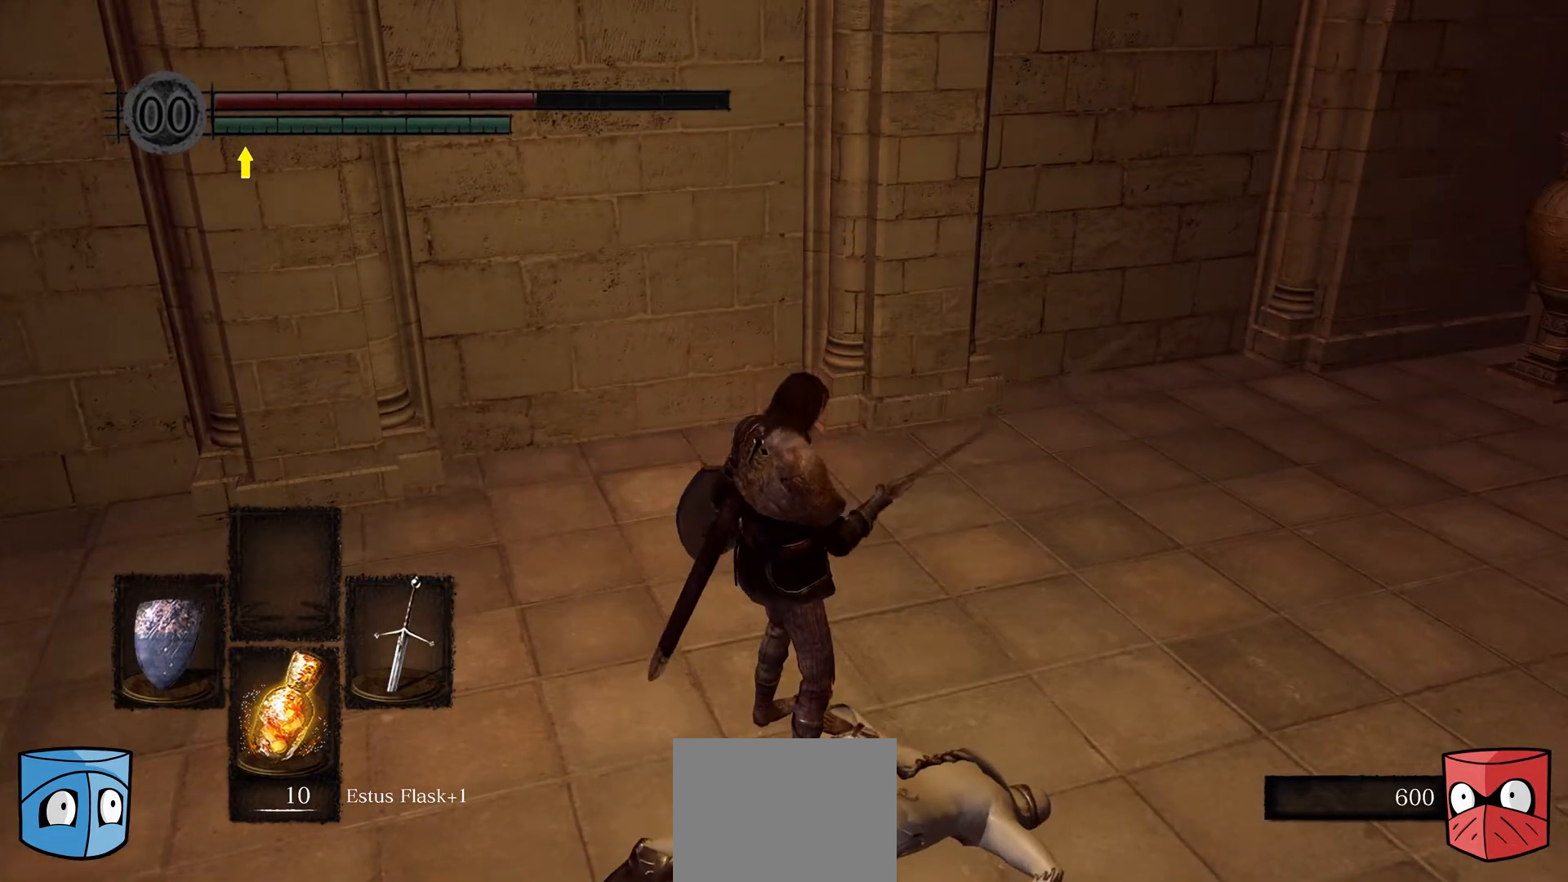
{"buttons": [], "left_stick": "down", "right_stick": "center", "events": [[33, "left_stick", "down-left"], [167, "left_stick", "up-left"], [267, "left_stick", "up-right"], [333, "left_stick", "down-right"], [467, "left_stick", "down"]]}
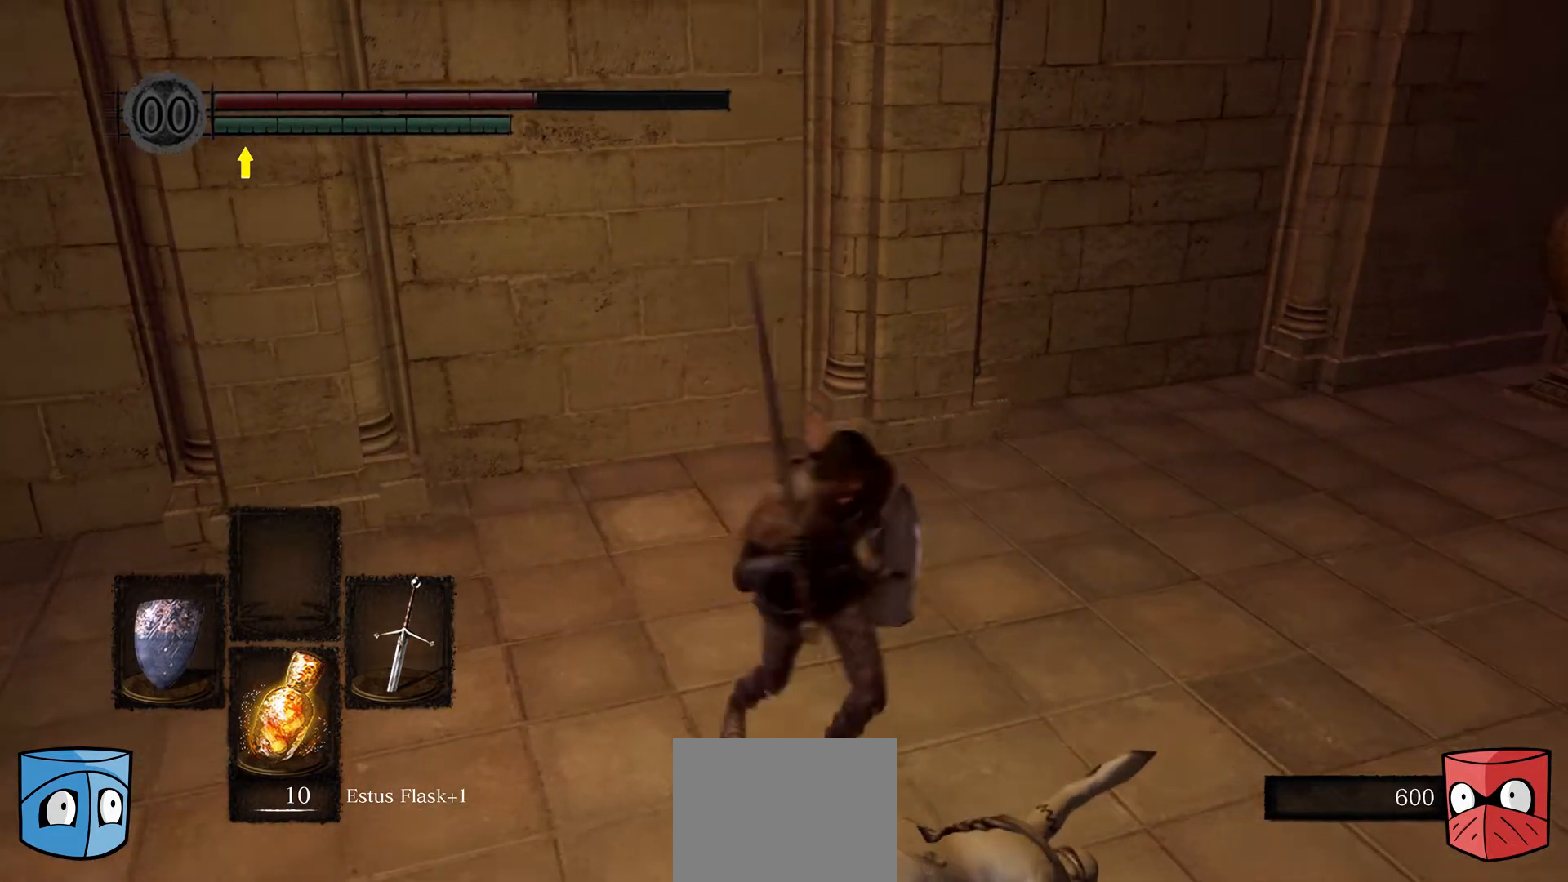
{"buttons": ["X"], "left_stick": "up-left", "right_stick": "center", "events": [[33, "left_stick", "down-left"], [100, "left_stick", "up-left"], [200, "left_stick", "right"], [267, "left_stick", "down"], [333, "left_stick", "down-left"], [467, "X", "down"], [467, "left_stick", "up-left"]]}
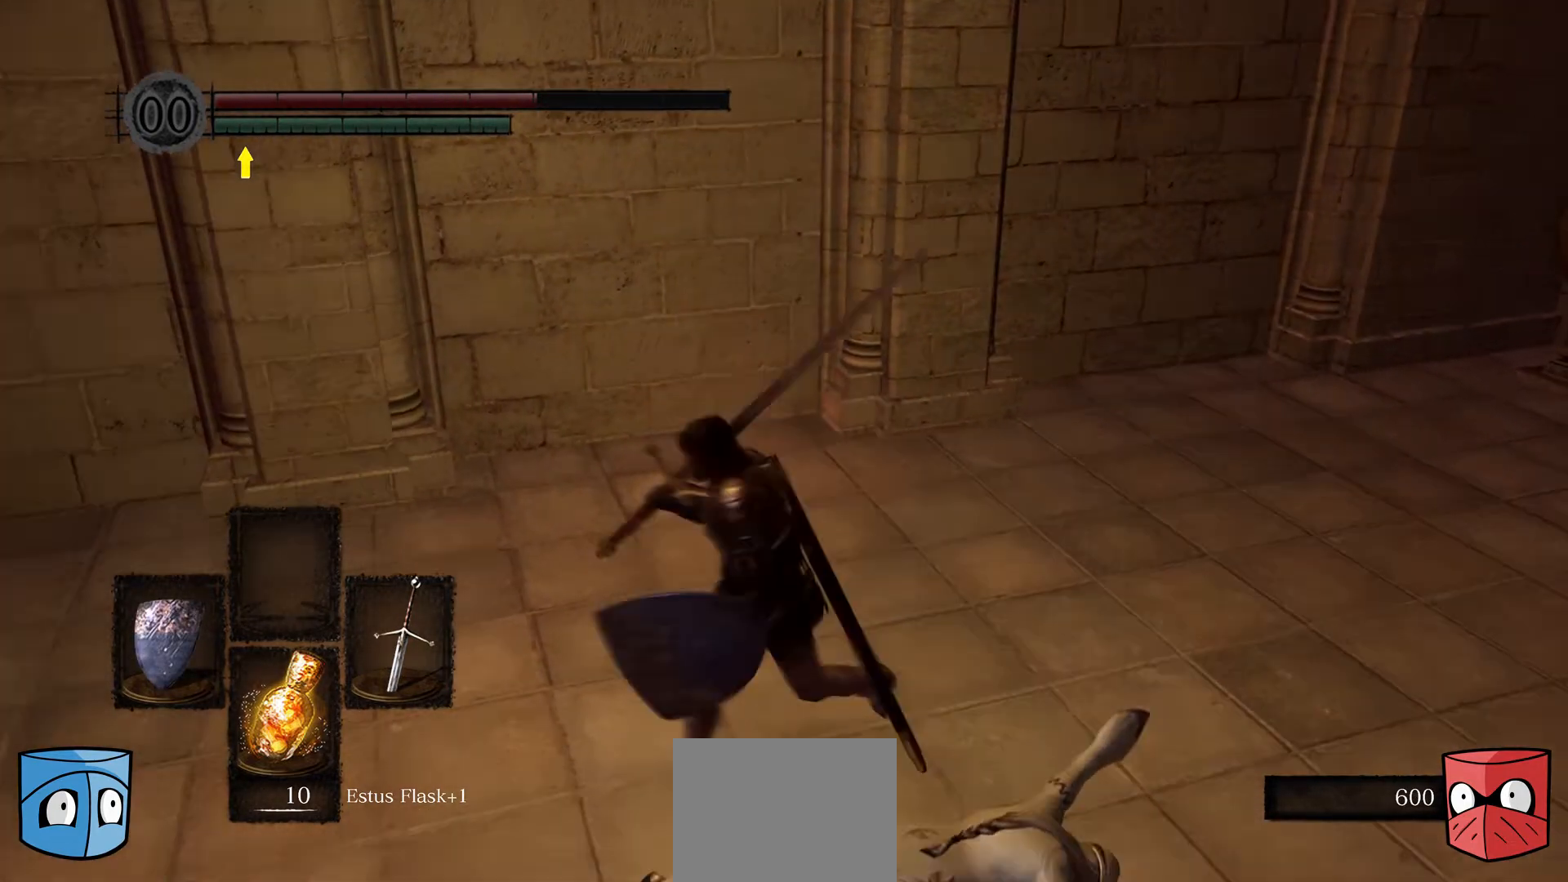
{"buttons": [], "left_stick": "down-right", "right_stick": "center", "events": [[100, "X", "up"], [100, "left_stick", "right"], [167, "left_stick", "down"], [333, "left_stick", "up-left"], [400, "left_stick", "up-right"], [467, "left_stick", "down-right"]]}
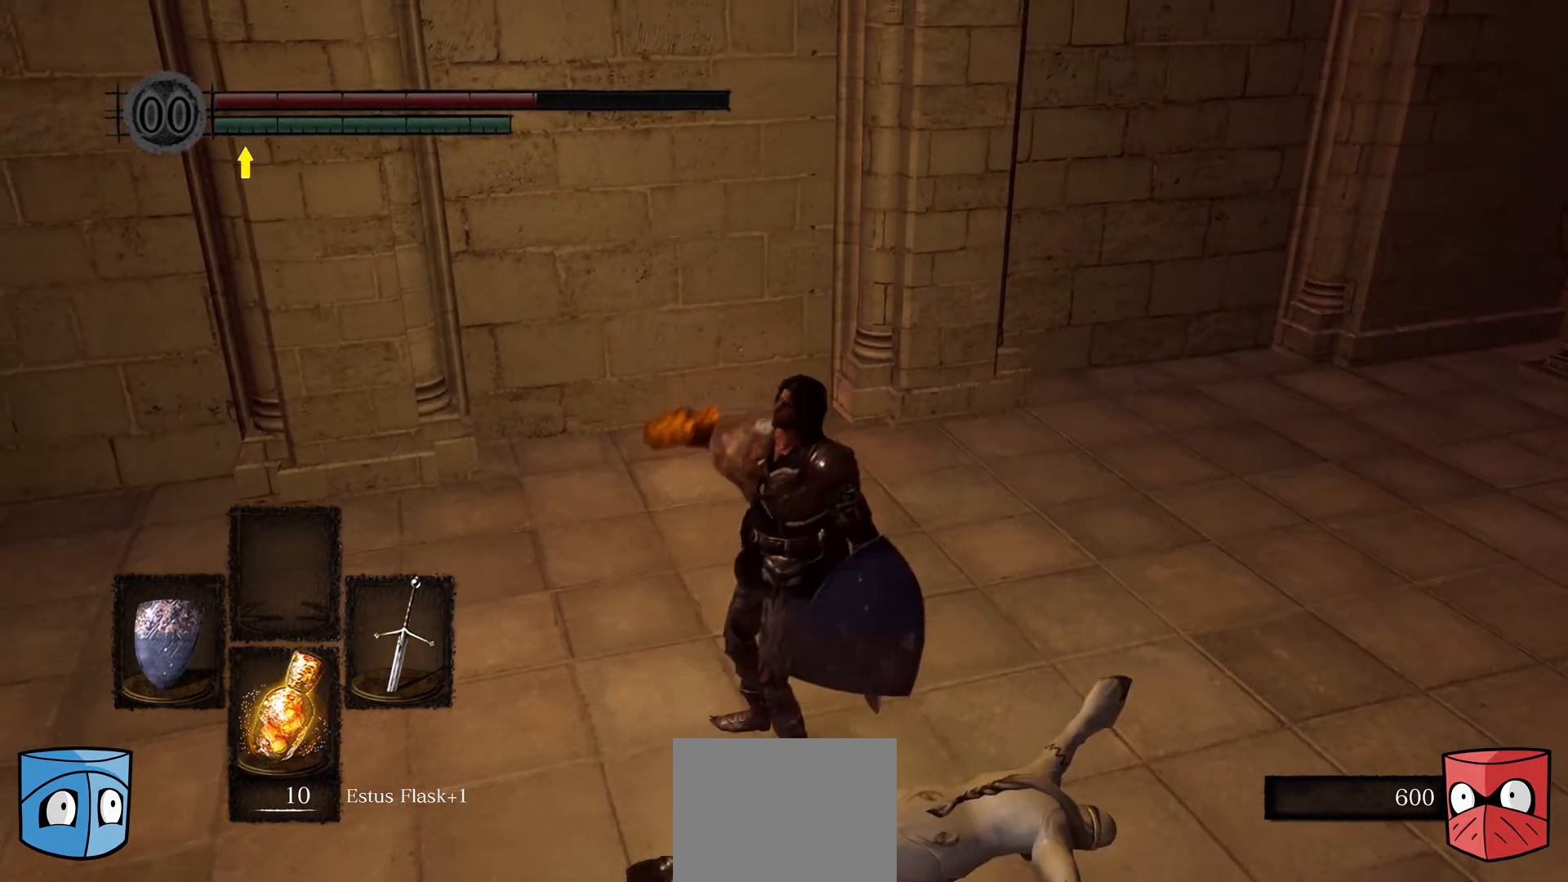
{"buttons": [], "left_stick": "right", "right_stick": "center", "events": [[33, "left_stick", "down-left"], [200, "left_stick", "up"], [400, "left_stick", "right"]]}
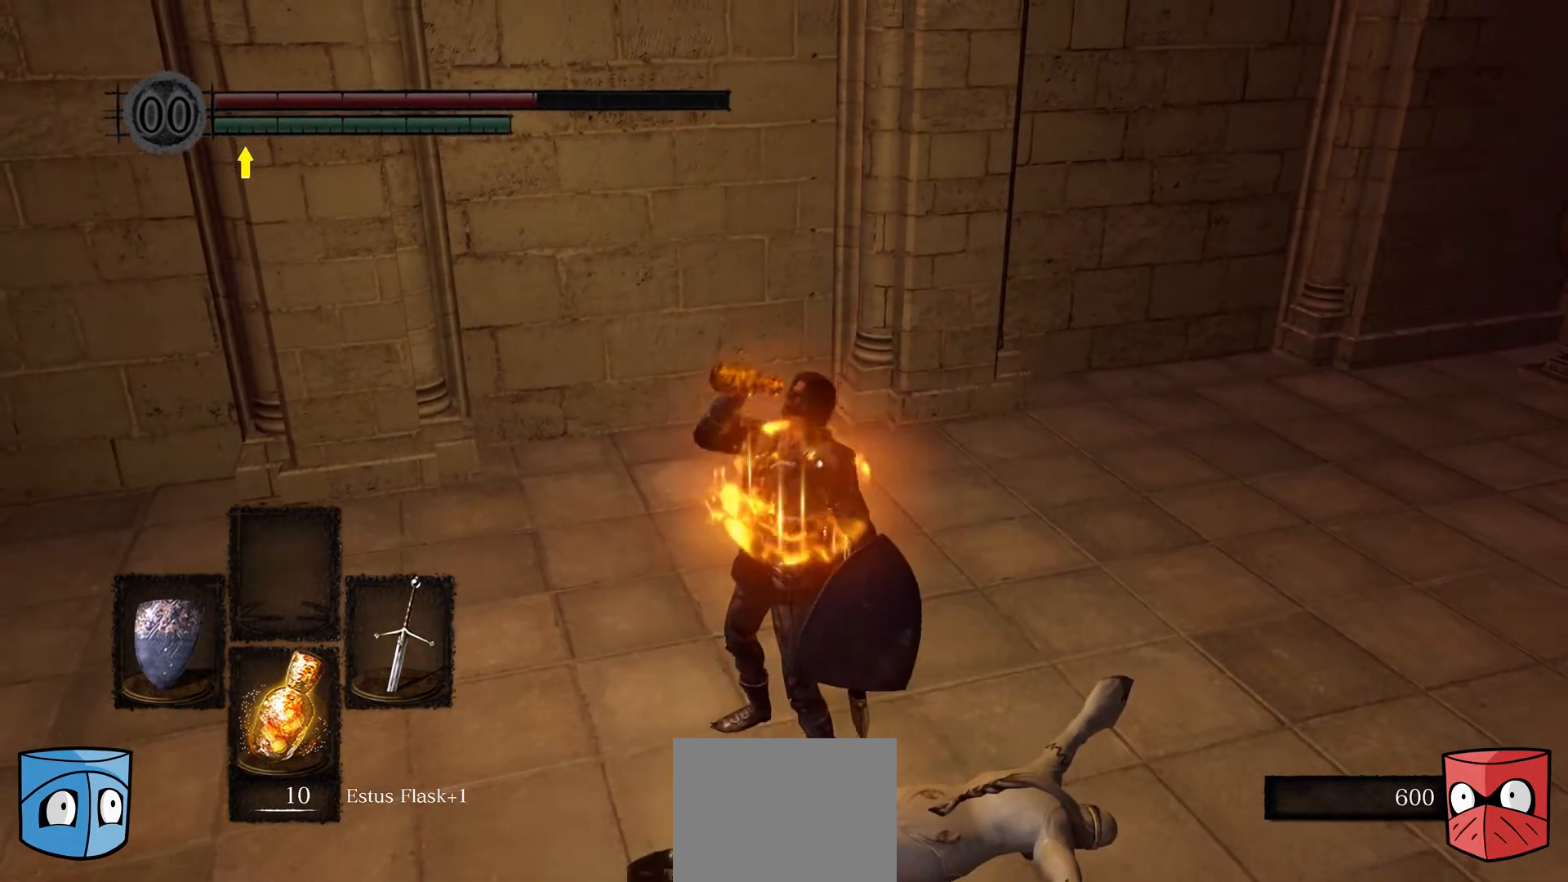
{"buttons": [], "left_stick": "center", "right_stick": "center", "events": [[33, "left_stick", "center"]]}
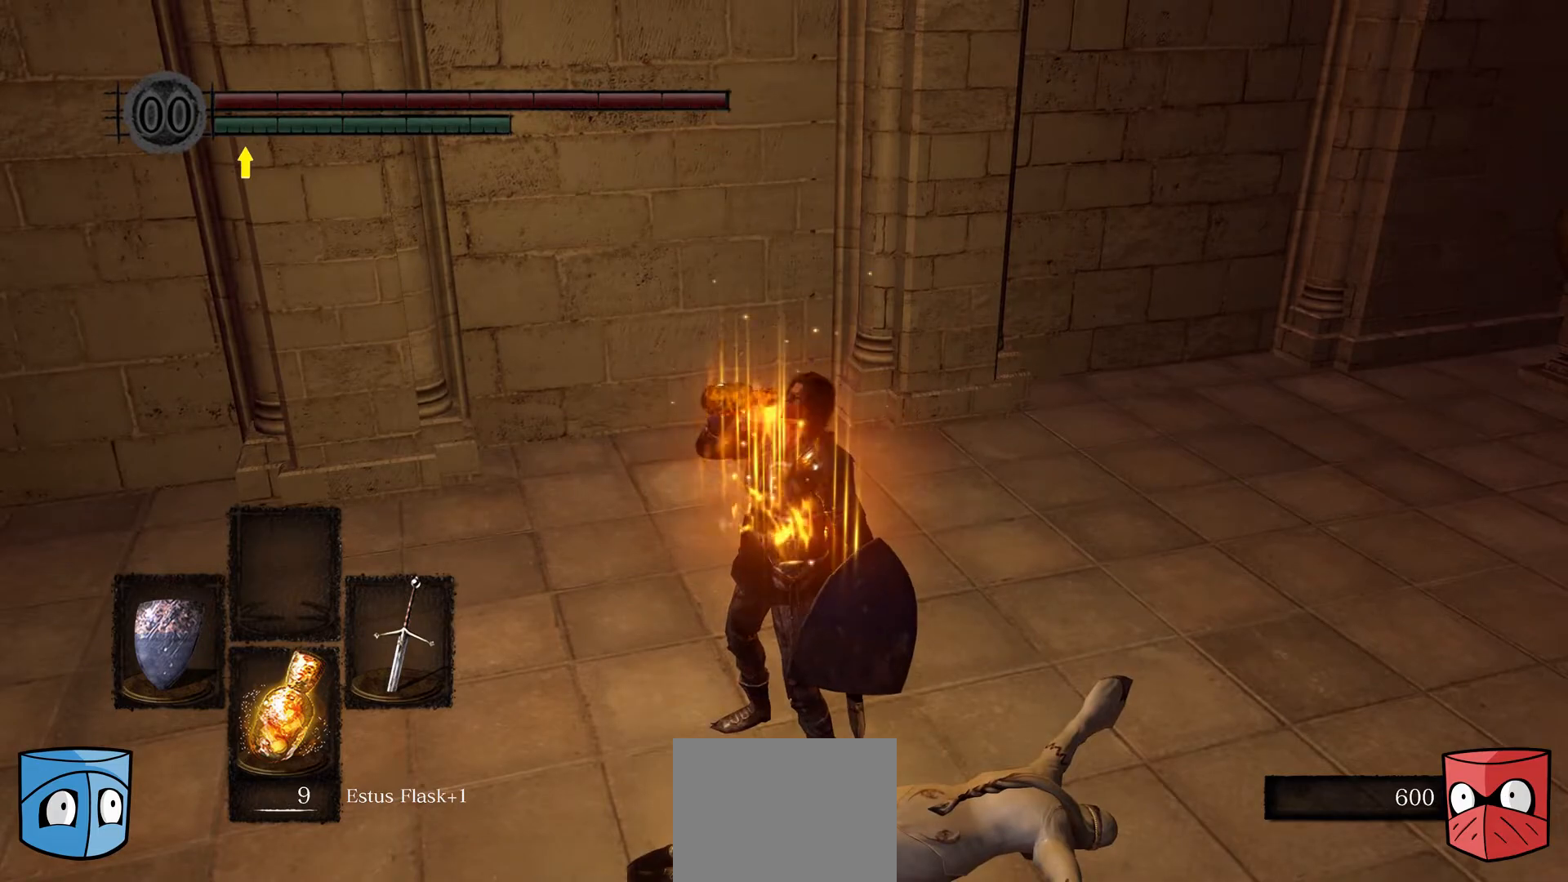
{"buttons": [], "left_stick": "up-right", "right_stick": "center", "events": [[167, "right_stick", "left"], [200, "left_stick", "up-right"], [400, "right_stick", "center"]]}
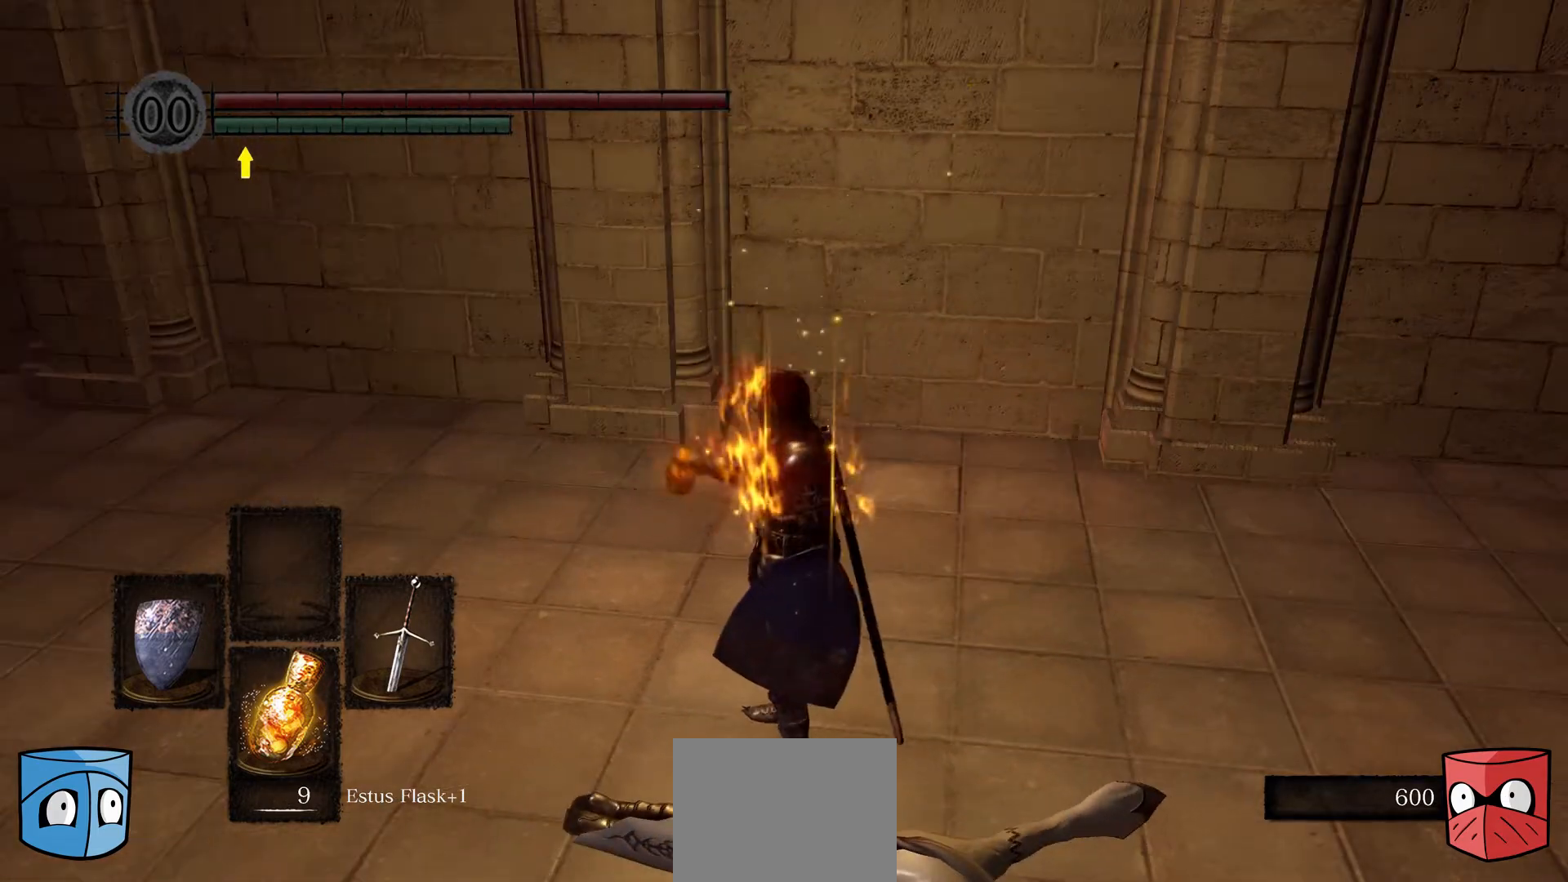
{"buttons": [], "left_stick": "down-right", "right_stick": "left", "events": [[267, "left_stick", "down-right"], [267, "right_stick", "left"]]}
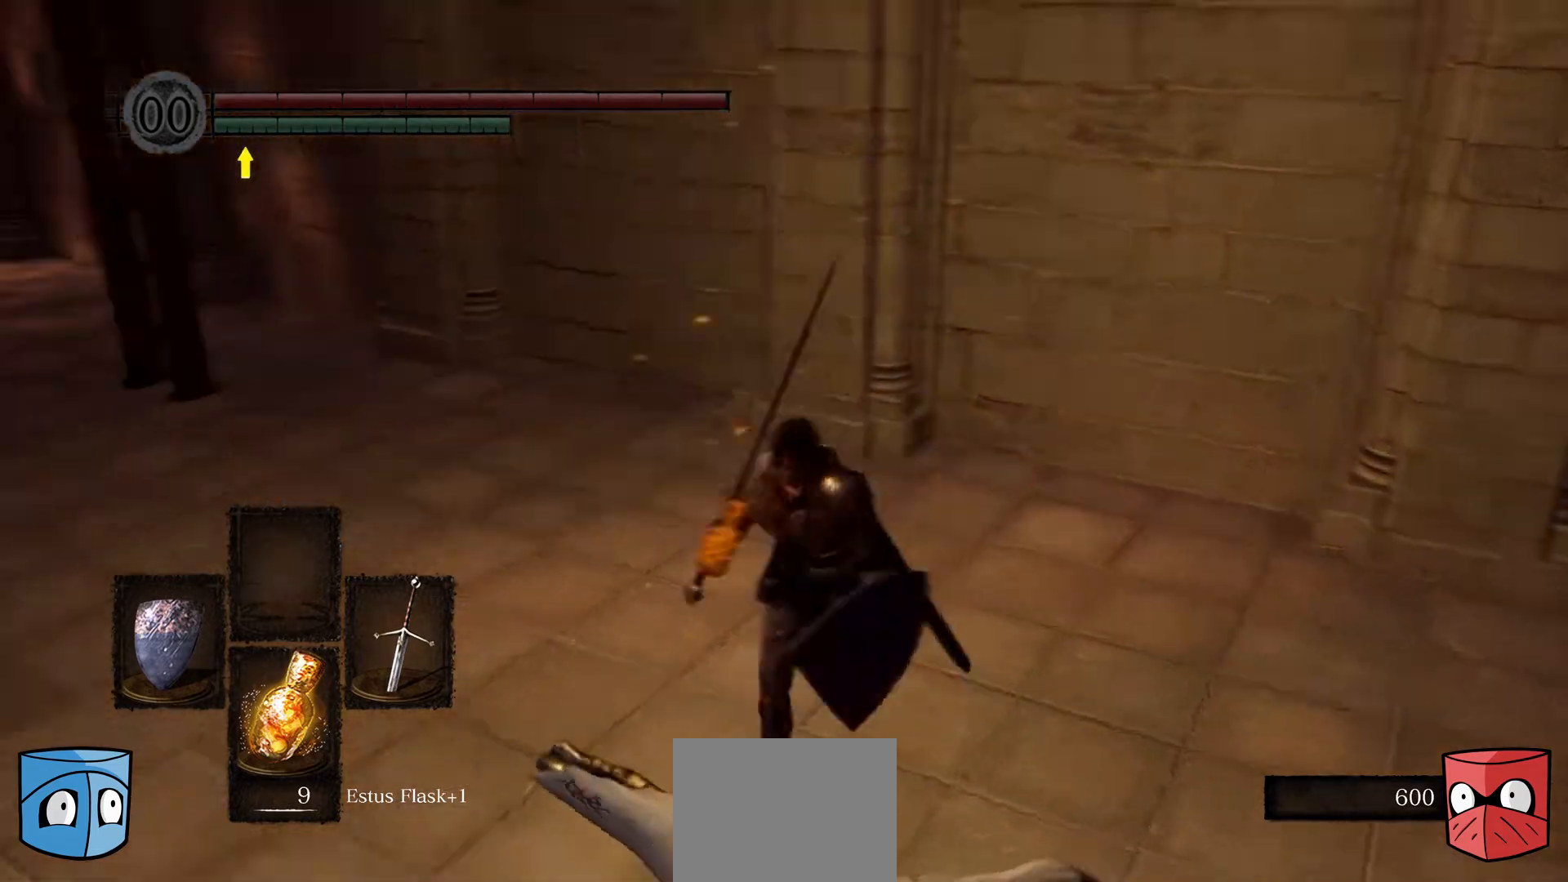
{"buttons": [], "left_stick": "down", "right_stick": "center", "events": [[100, "right_stick", "center"], [400, "left_stick", "down"]]}
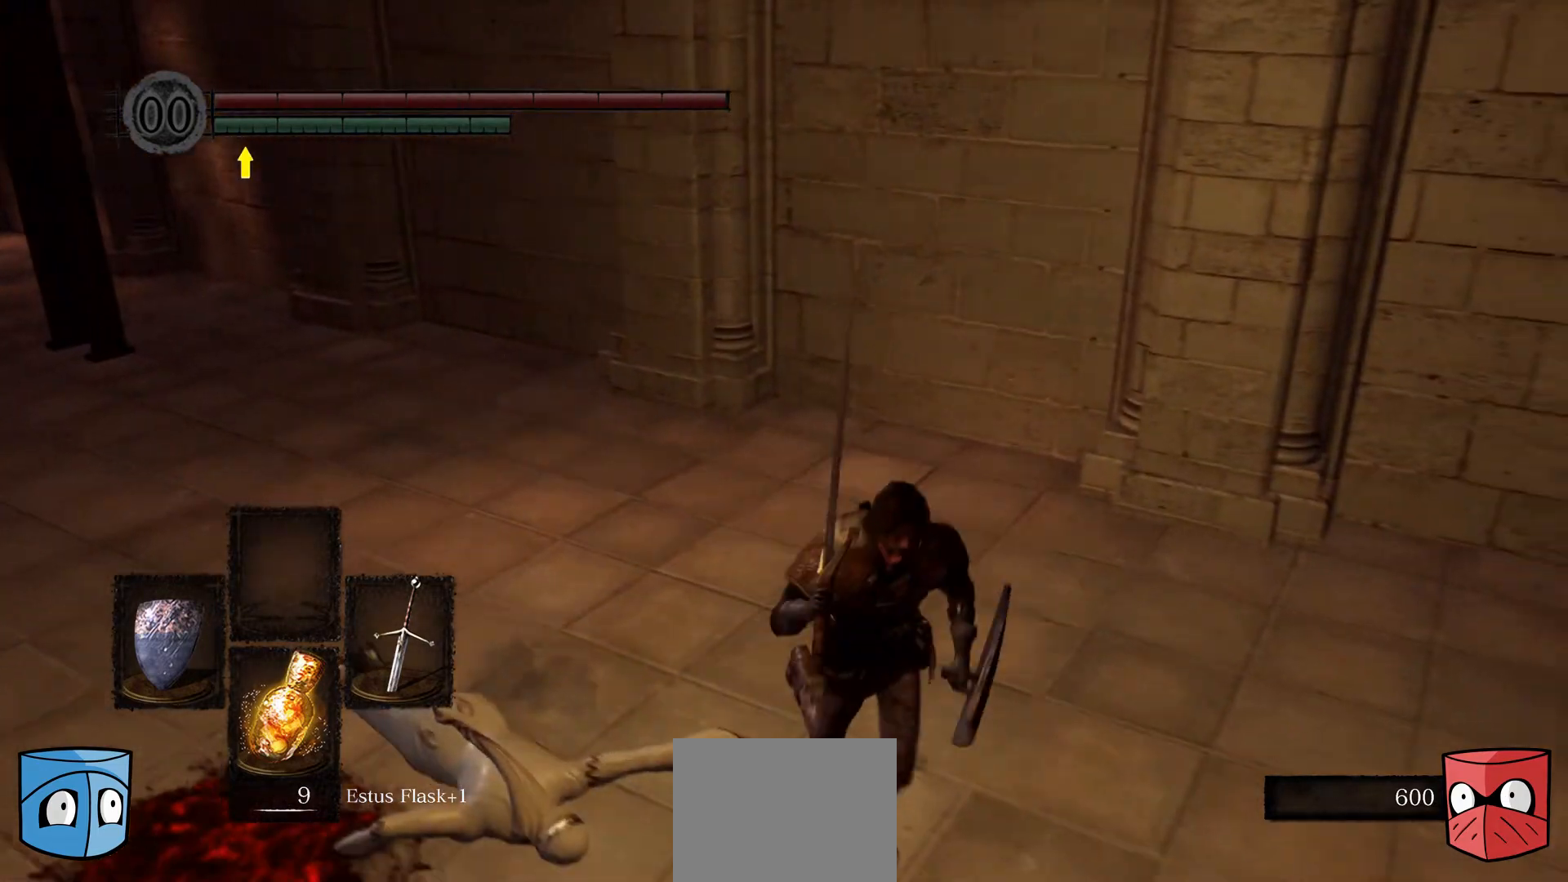
{"buttons": [], "left_stick": "down-right", "right_stick": "center", "events": [[33, "left_stick", "down-right"]]}
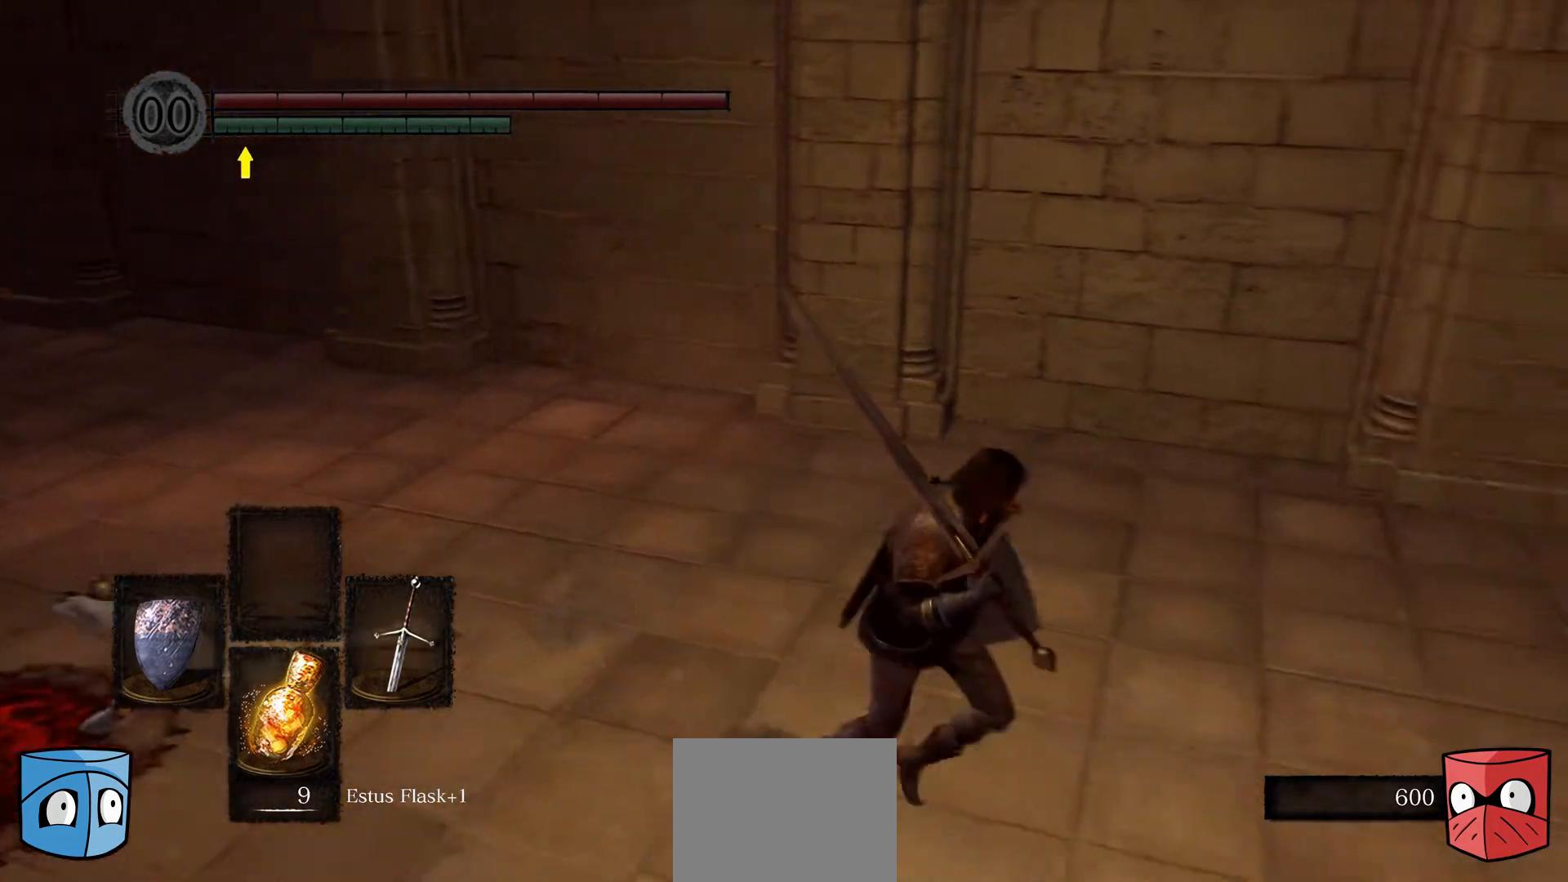
{"buttons": [], "left_stick": "right", "right_stick": "center", "events": [[167, "right_stick", "right"], [267, "left_stick", "right"], [267, "right_stick", "center"]]}